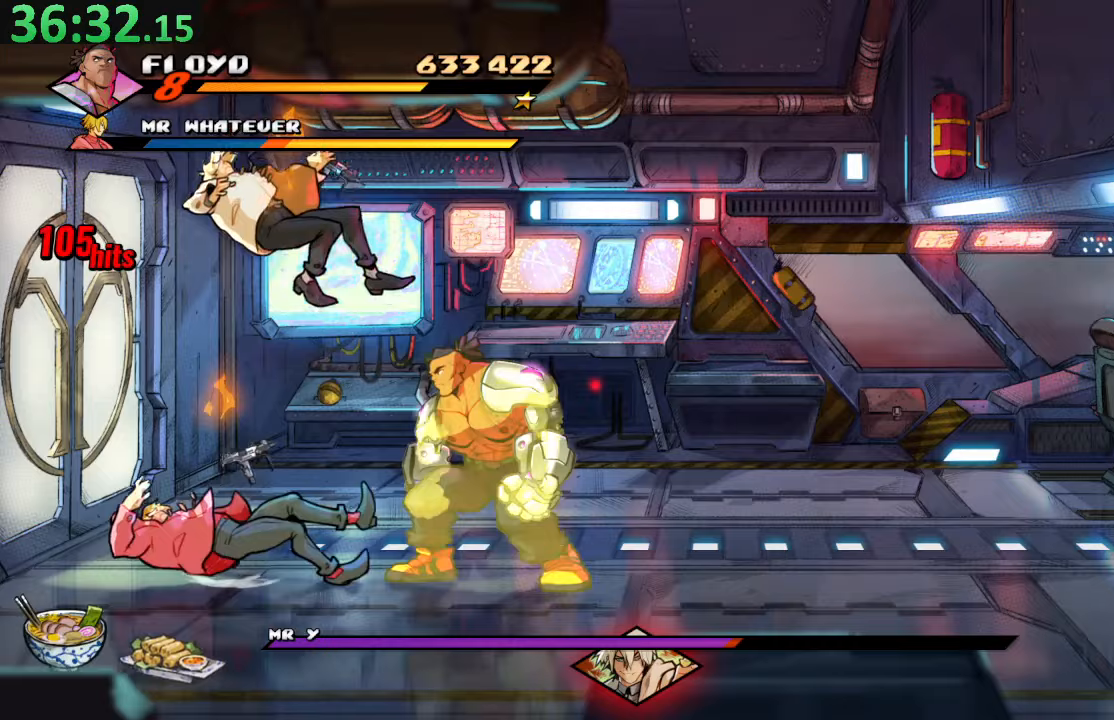
Gameplay with a controller (PlayStation layout); each line is a JSON object with the inputs held at the frame after it. "events" lists button and stick changes between this image and that frame as [ms after this image, input, new state], when the widget could be followed in between. Not read: L3 R3.
{"buttons": ["DPAD_LEFT"], "left_stick": "center", "right_stick": "center", "events": [[17, "DPAD_LEFT", "down"], [150, "SQUARE", "up"]]}
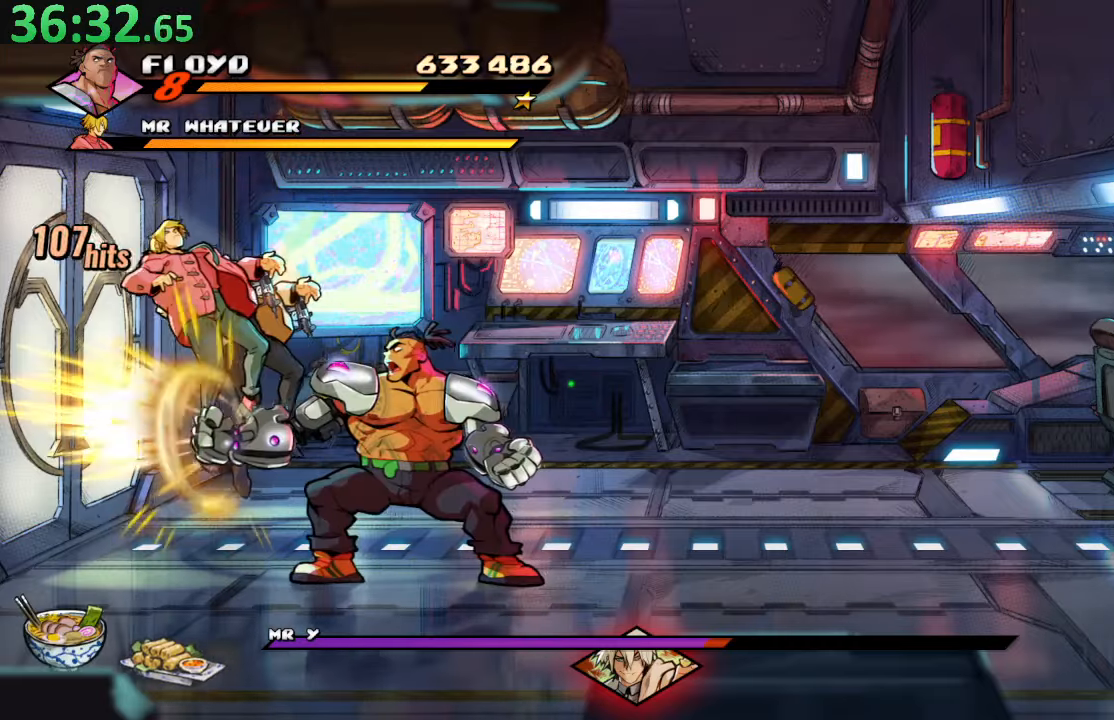
{"buttons": [], "left_stick": "center", "right_stick": "center", "events": [[50, "TRIANGLE", "down"], [233, "TRIANGLE", "up"], [283, "DPAD_LEFT", "up"]]}
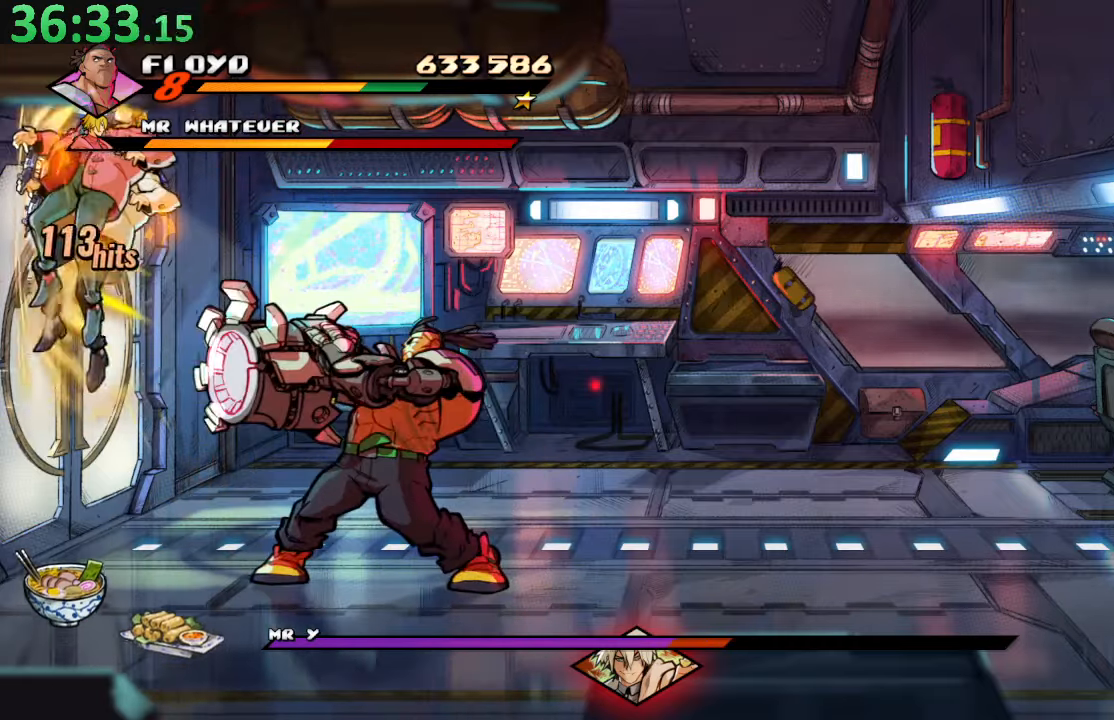
{"buttons": ["SQUARE"], "left_stick": "center", "right_stick": "center", "events": [[83, "DPAD_DOWN", "down"], [100, "CROSS", "down"], [300, "SQUARE", "down"], [350, "CROSS", "up"], [450, "DPAD_DOWN", "up"]]}
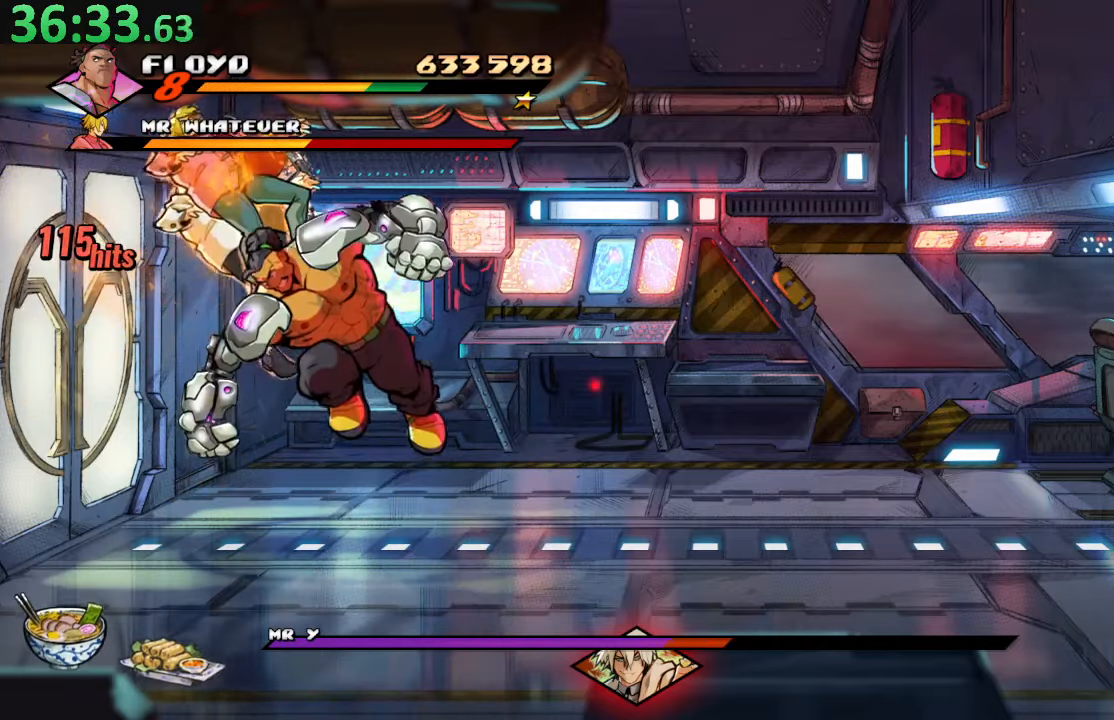
{"buttons": [], "left_stick": "center", "right_stick": "center", "events": [[333, "SQUARE", "up"]]}
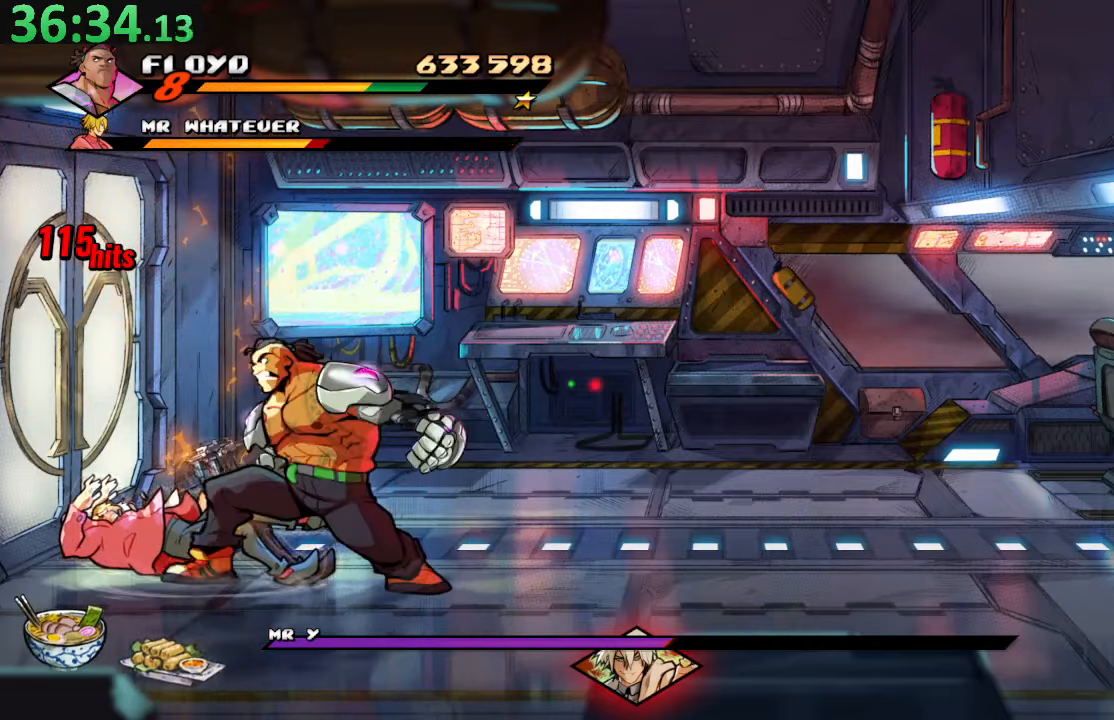
{"buttons": [], "left_stick": "center", "right_stick": "center", "events": [[350, "TRIANGLE", "down"], [483, "TRIANGLE", "up"]]}
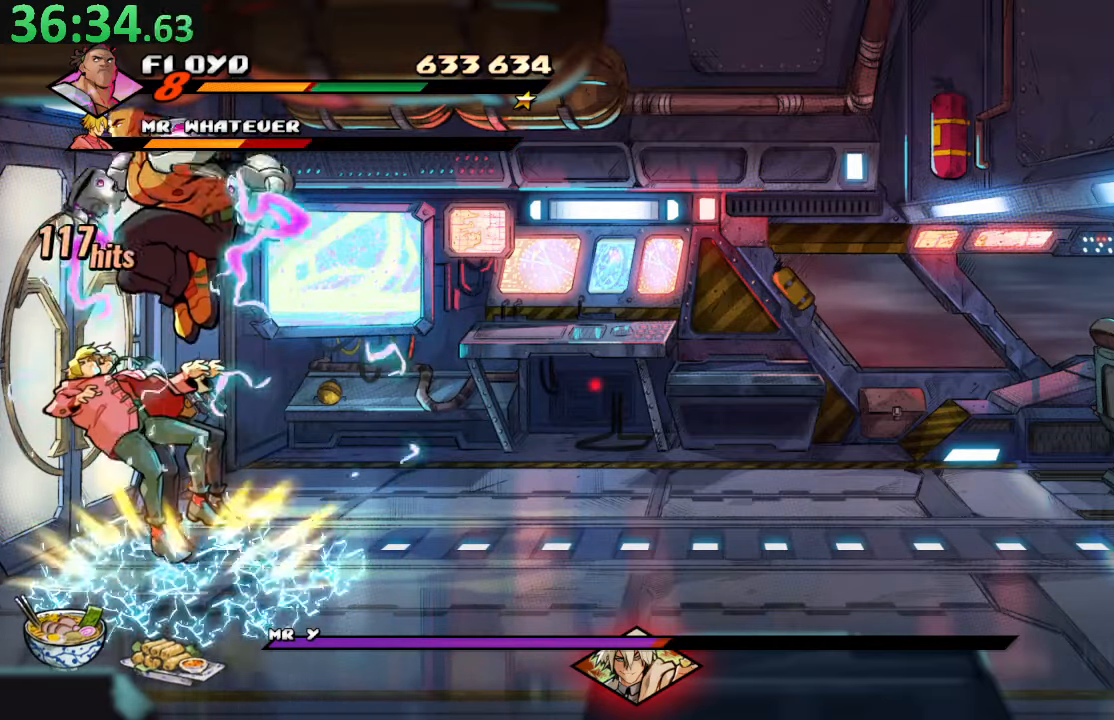
{"buttons": [], "left_stick": "center", "right_stick": "center", "events": [[50, "DPAD_LEFT", "down"], [350, "DPAD_LEFT", "up"]]}
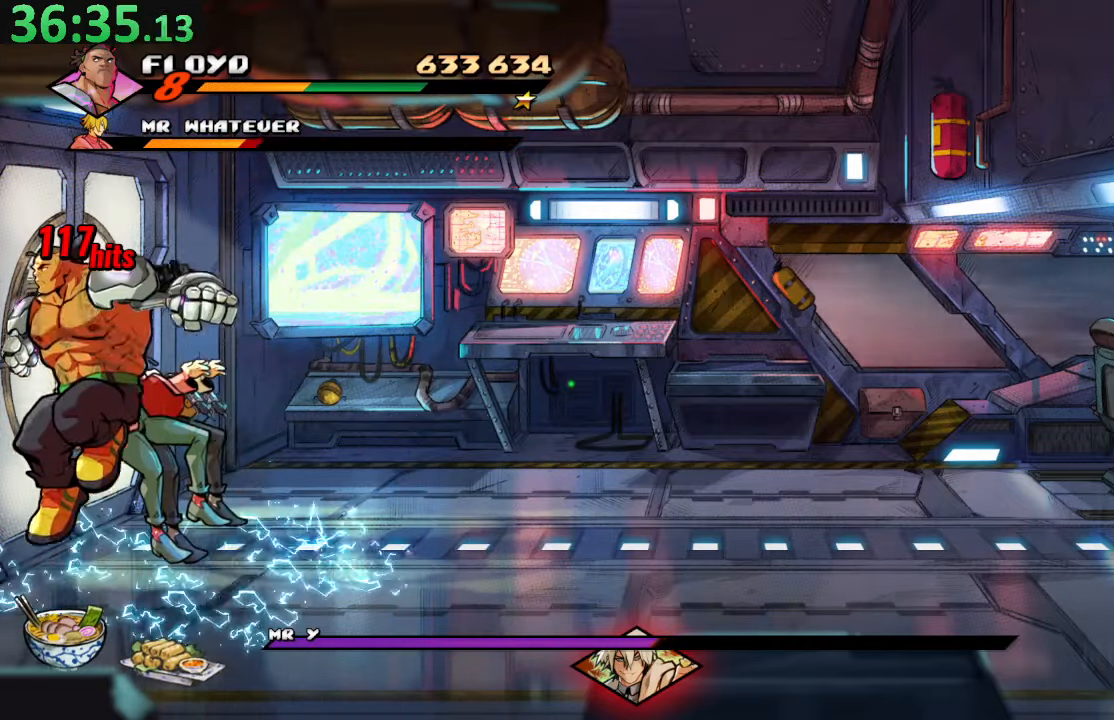
{"buttons": [], "left_stick": "center", "right_stick": "center", "events": [[100, "R2", "down"], [300, "R2", "up"], [333, "TRIANGLE", "down"], [500, "TRIANGLE", "up"]]}
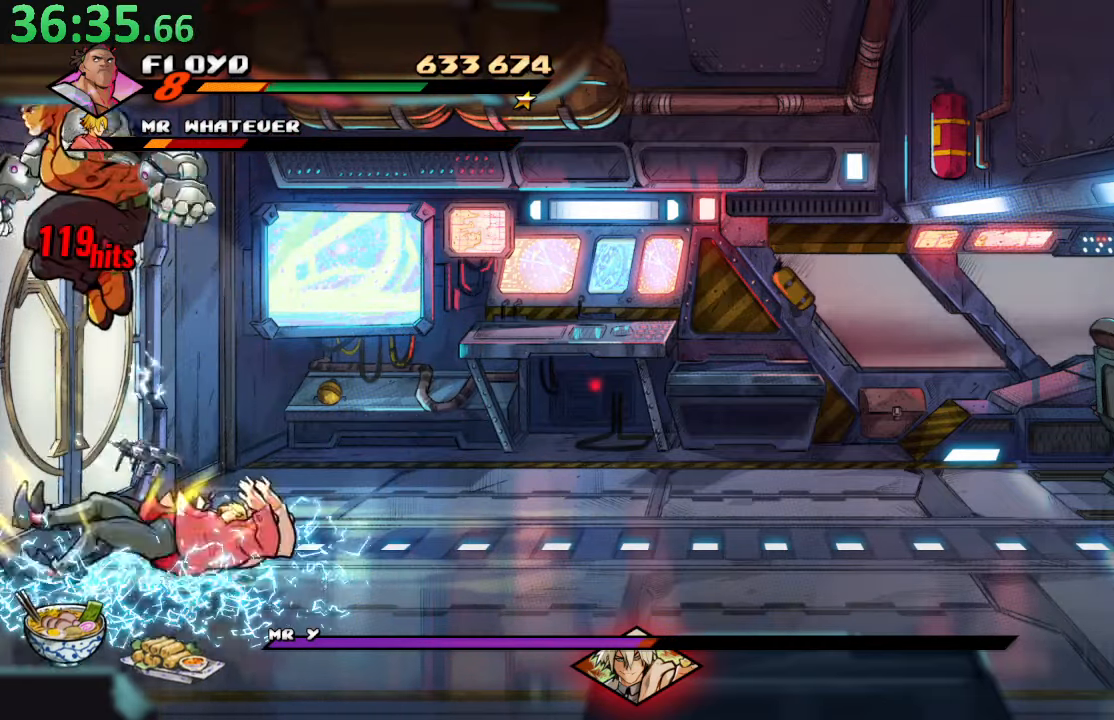
{"buttons": [], "left_stick": "center", "right_stick": "center", "events": [[67, "DPAD_DOWN", "down"], [67, "DPAD_RIGHT", "down"], [367, "DPAD_DOWN", "up"], [433, "DPAD_RIGHT", "up"]]}
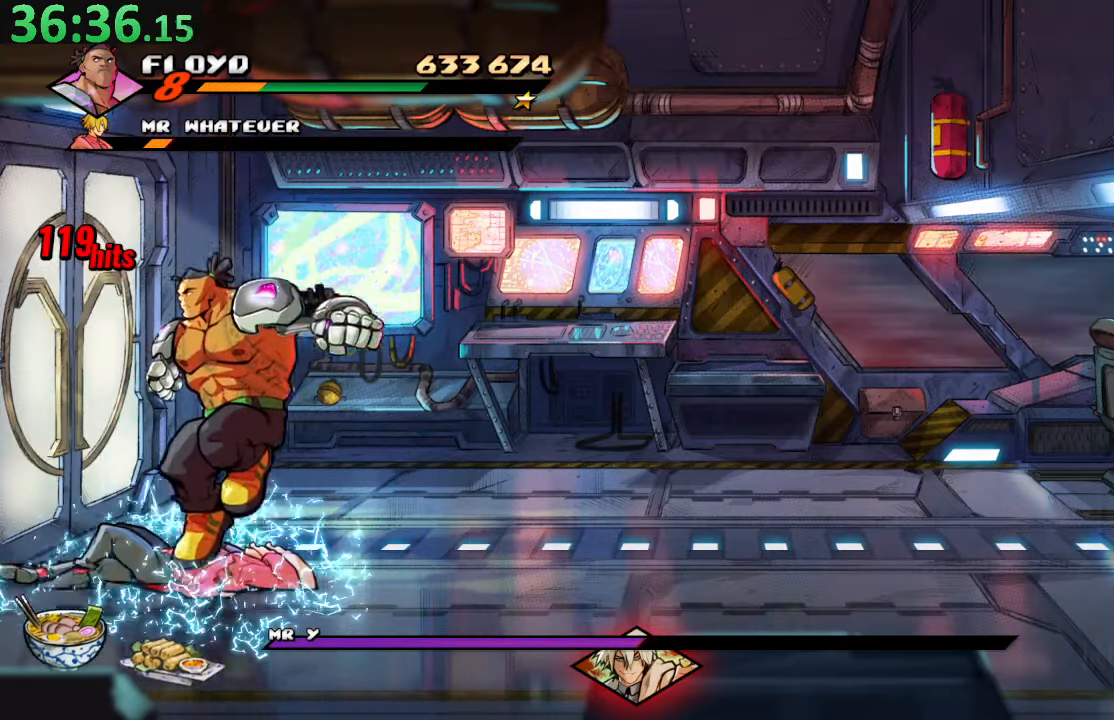
{"buttons": ["DPAD_UP", "DPAD_LEFT"], "left_stick": "center", "right_stick": "center", "events": [[133, "DPAD_UP", "down"], [183, "DPAD_RIGHT", "down"], [233, "DPAD_RIGHT", "up"], [300, "DPAD_LEFT", "down"]]}
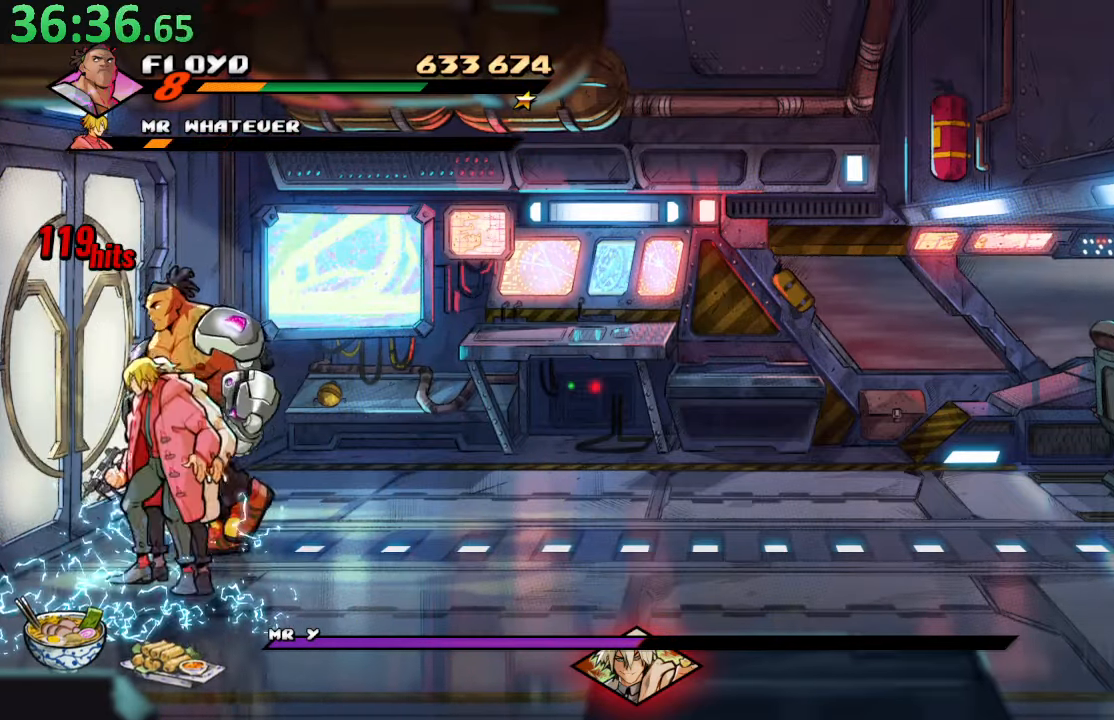
{"buttons": ["DPAD_UP", "DPAD_RIGHT"], "left_stick": "center", "right_stick": "center", "events": [[50, "DPAD_DOWN", "down"], [50, "DPAD_UP", "up"], [250, "DPAD_LEFT", "up"], [283, "DPAD_RIGHT", "down"], [317, "DPAD_DOWN", "up"], [333, "DPAD_UP", "down"]]}
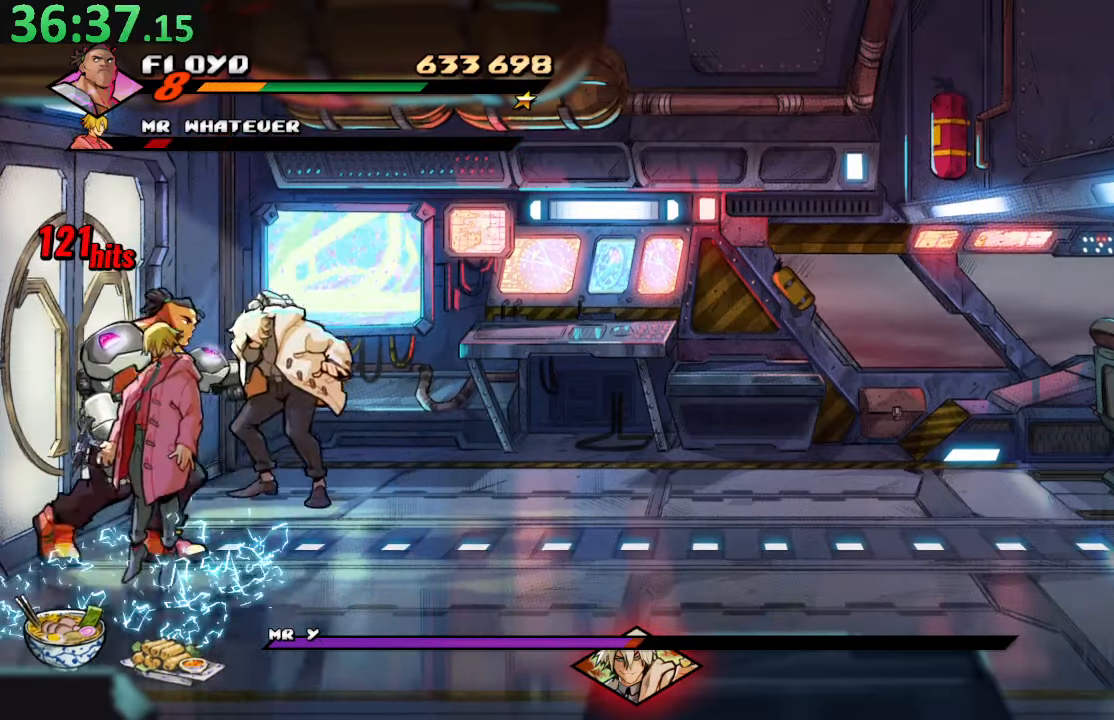
{"buttons": ["DPAD_RIGHT"], "left_stick": "center", "right_stick": "center", "events": [[84, "DPAD_UP", "up"], [184, "DPAD_DOWN", "down"], [300, "DPAD_DOWN", "up"], [334, "DPAD_UP", "down"], [334, "L1", "down"], [334, "SQUARE", "down"], [367, "DPAD_UP", "up"], [417, "L1", "up"], [484, "SQUARE", "up"]]}
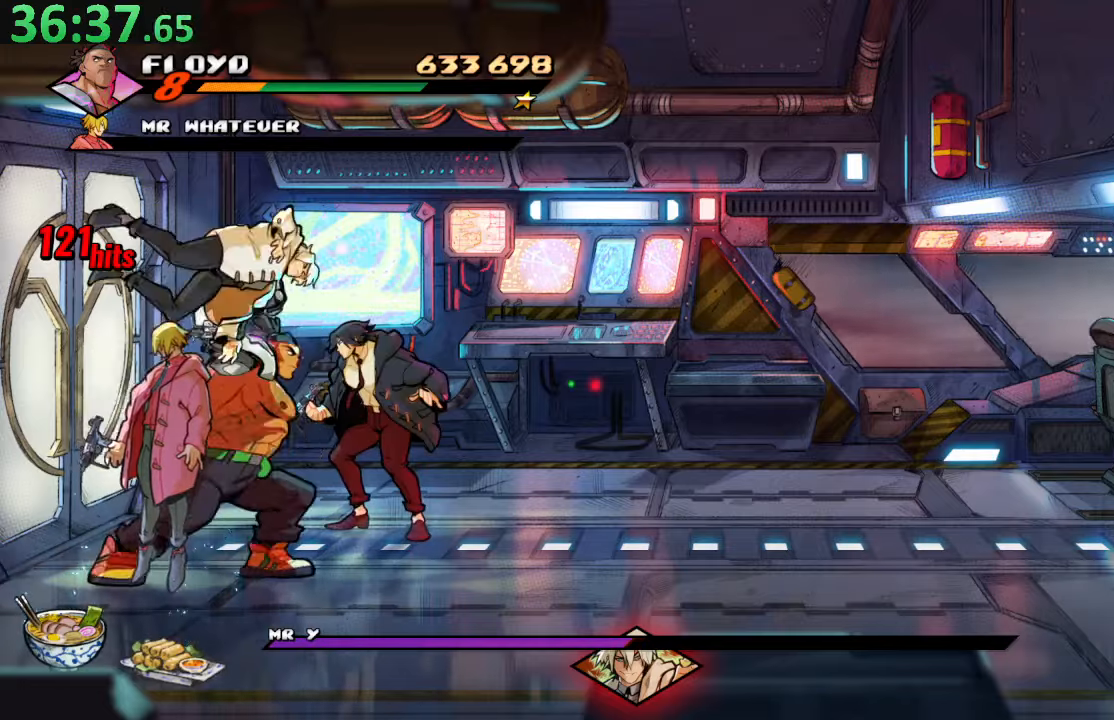
{"buttons": ["R1", "DPAD_RIGHT"], "left_stick": "center", "right_stick": "center", "events": [[150, "R1", "down"]]}
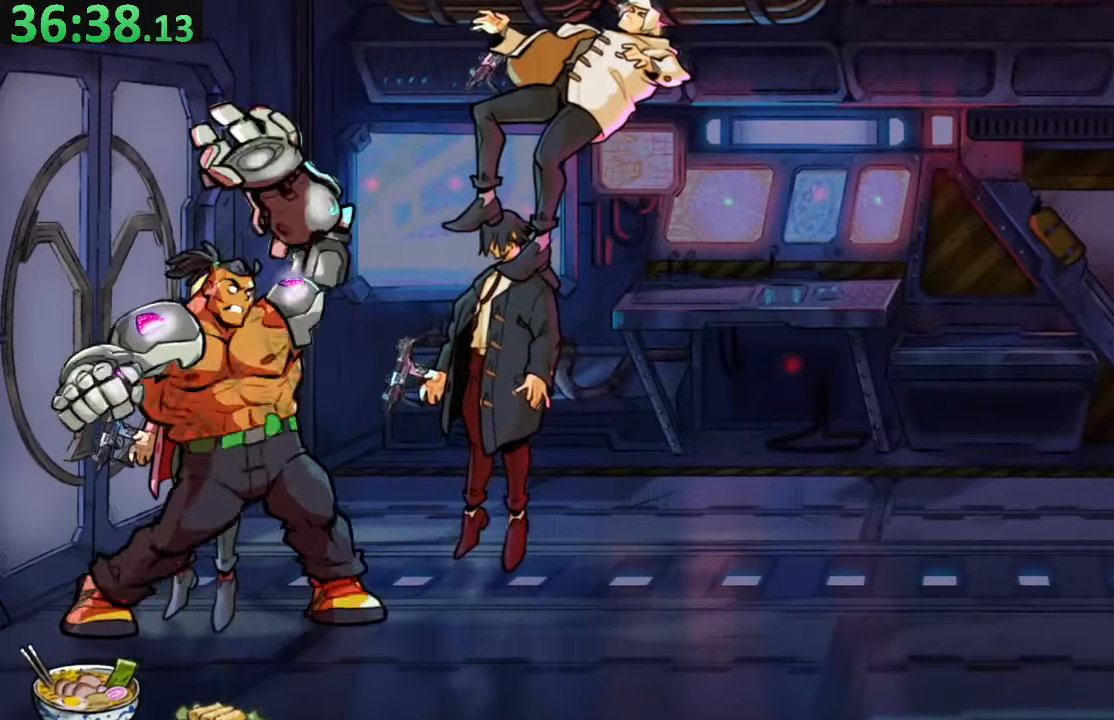
{"buttons": ["R1"], "left_stick": "center", "right_stick": "center", "events": [[117, "DPAD_RIGHT", "up"]]}
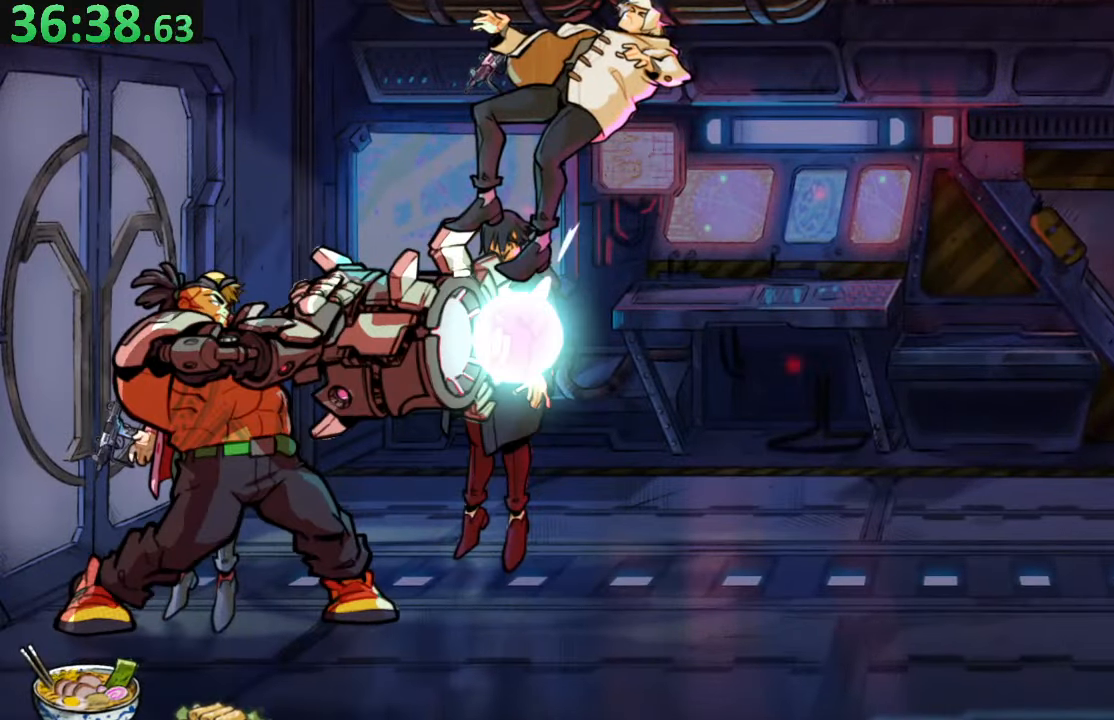
{"buttons": [], "left_stick": "center", "right_stick": "center", "events": [[100, "R1", "up"], [250, "left_stick", "right"], [300, "left_stick", "center"]]}
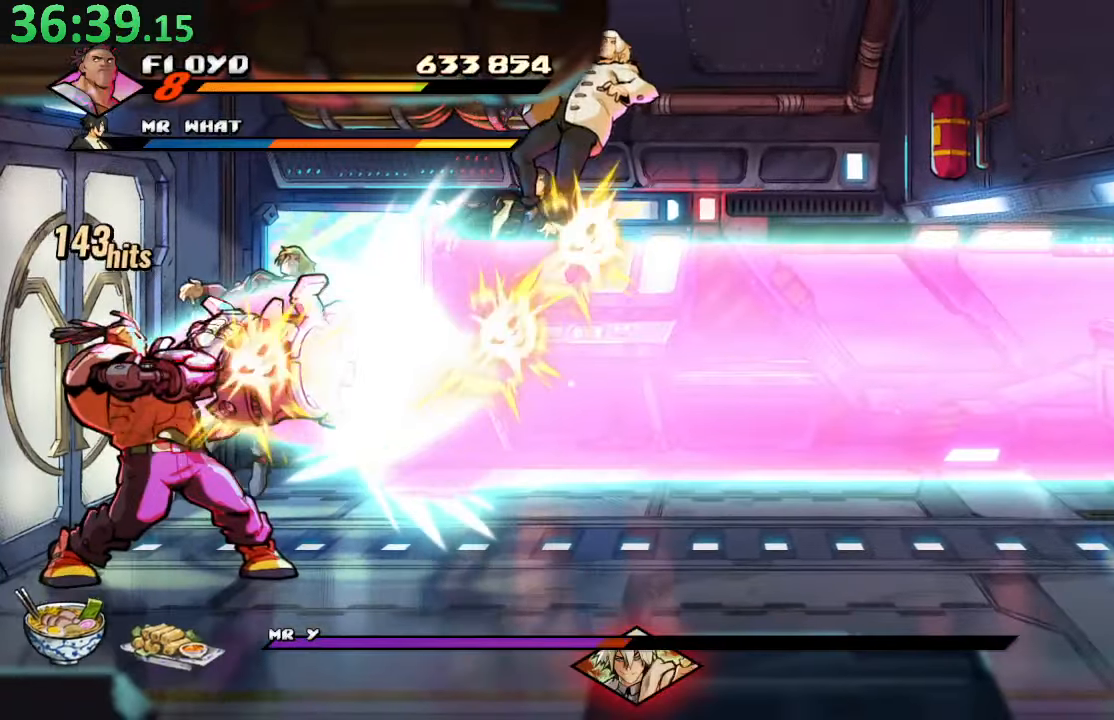
{"buttons": [], "left_stick": "center", "right_stick": "center", "events": []}